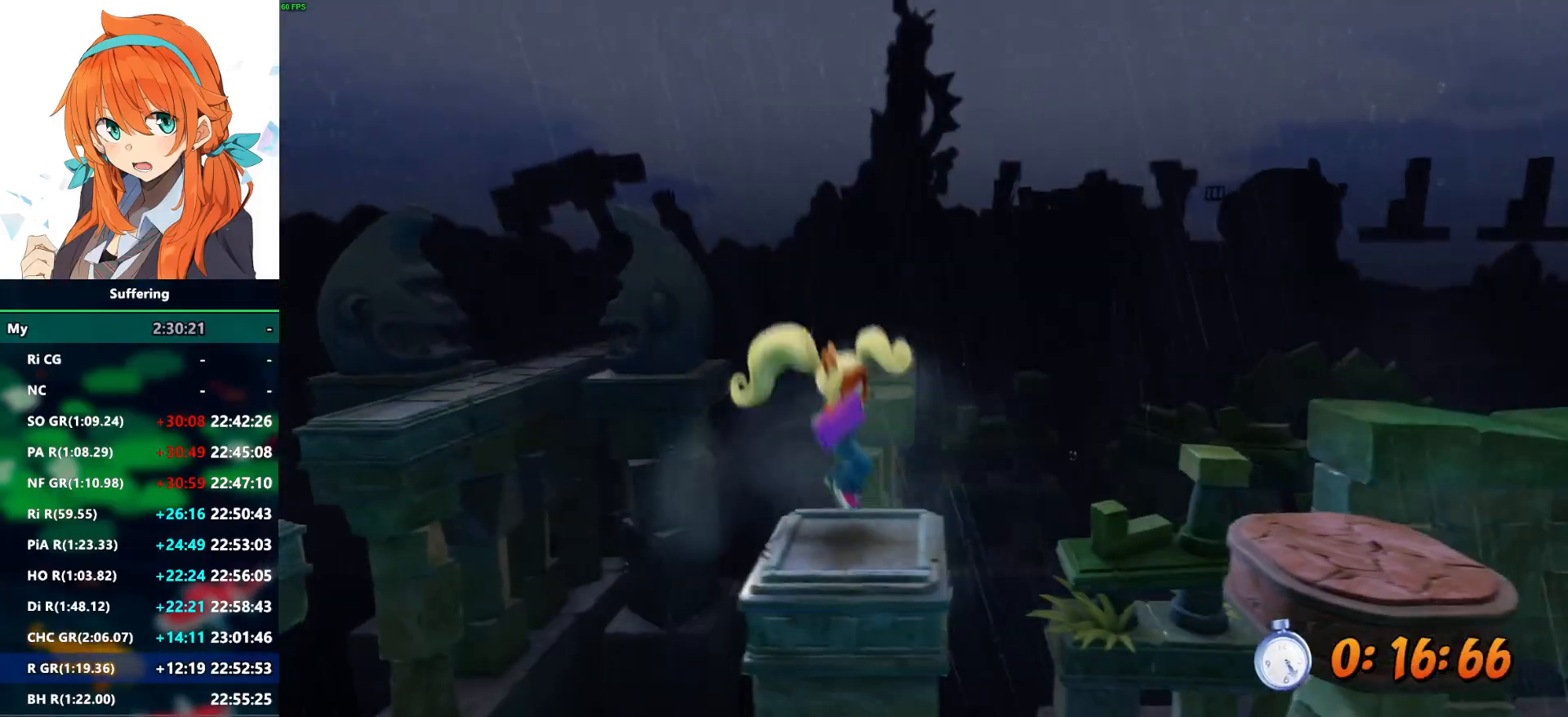
Gameplay with a controller (PlayStation layout); each line is a JSON object with the inputs held at the frame after it. "events" lists button and stick changes between this image and that frame as [ms after this image, input, new state], when the widget could be followed in between. Not read: DPAD_RIGHT.
{"buttons": ["R2"], "left_stick": "center", "right_stick": "center", "events": [[167, "CROSS", "down"], [317, "CROSS", "up"]]}
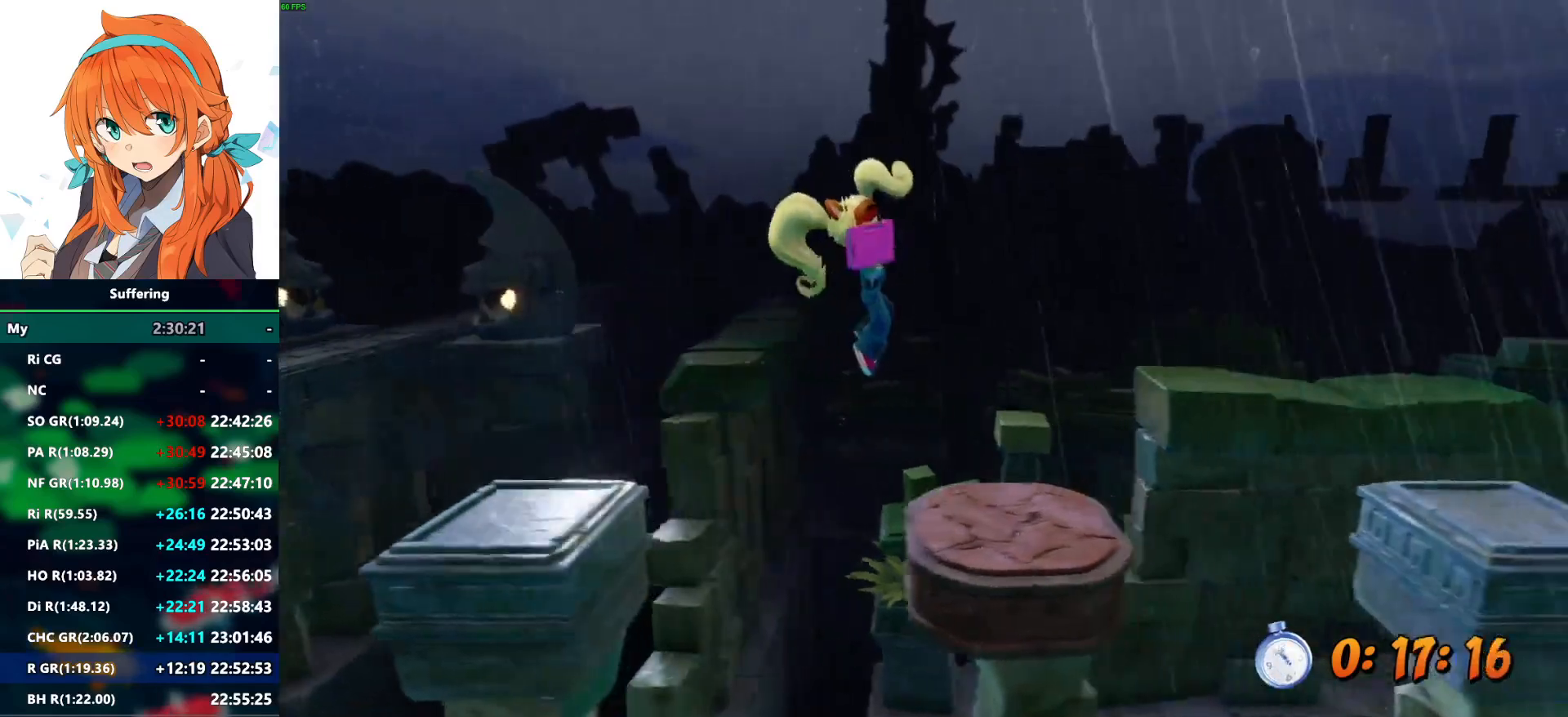
{"buttons": ["CROSS", "R2"], "left_stick": "center", "right_stick": "center", "events": [[283, "CROSS", "down"]]}
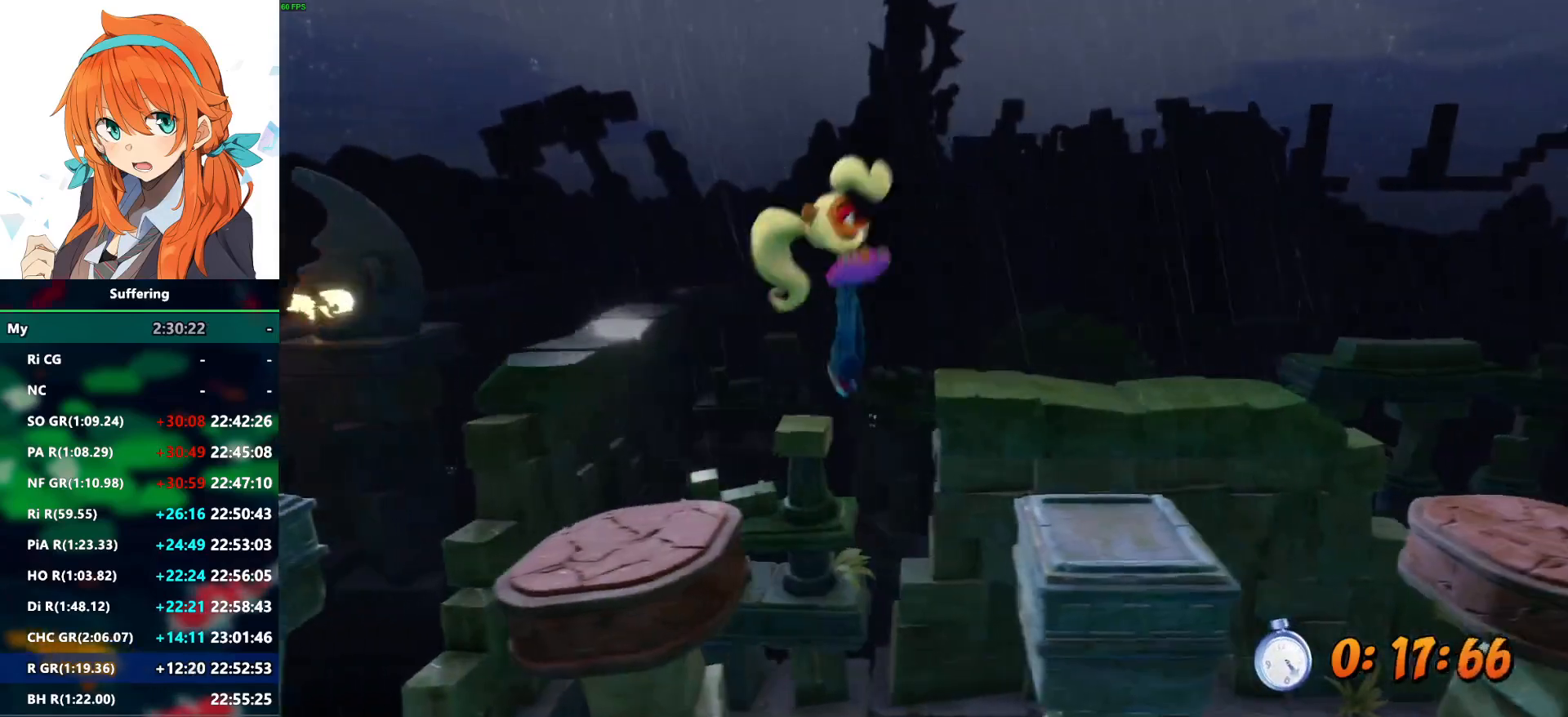
{"buttons": ["CROSS", "SQUARE", "R2"], "left_stick": "center", "right_stick": "center", "events": [[17, "CROSS", "up"], [400, "SQUARE", "down"], [450, "CROSS", "down"]]}
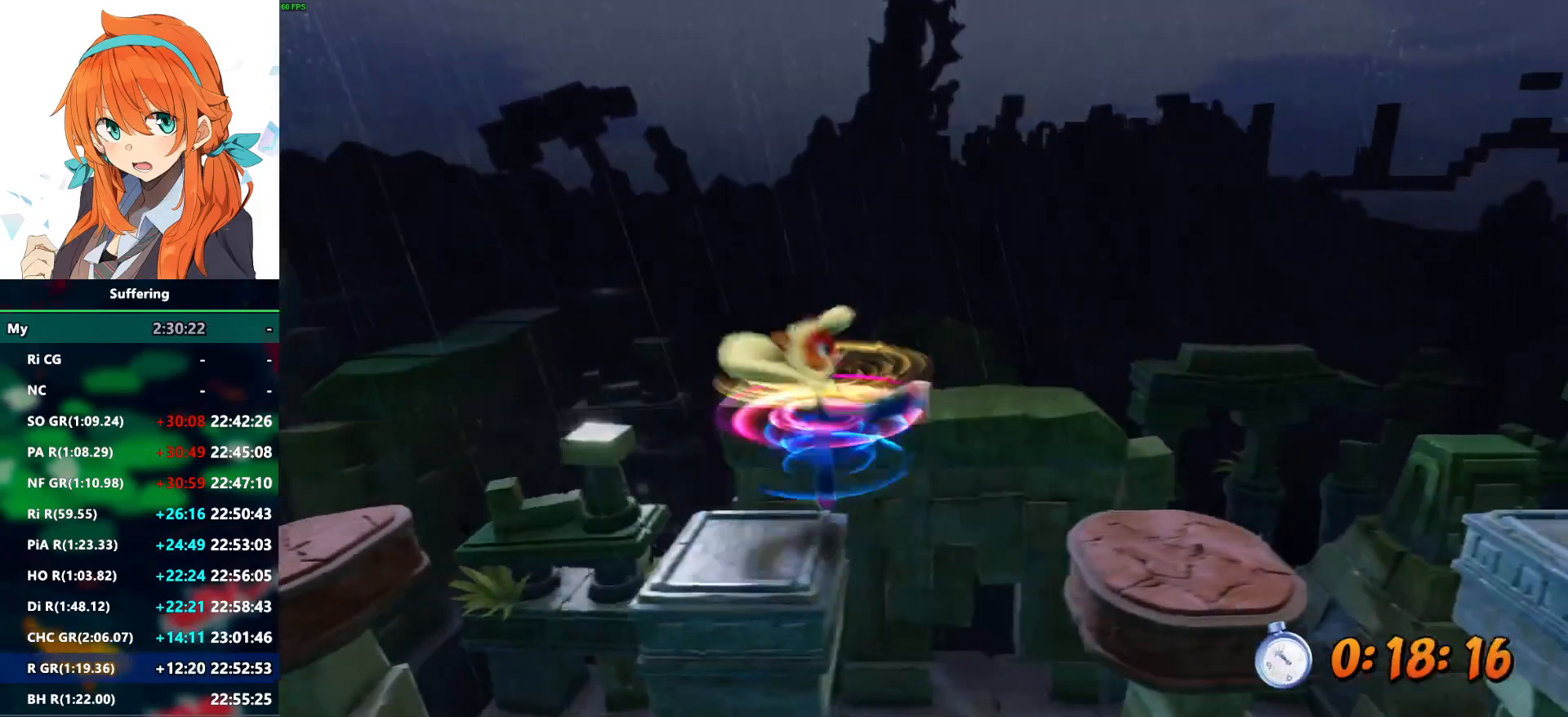
{"buttons": ["R2"], "left_stick": "center", "right_stick": "center", "events": [[317, "CROSS", "up"], [317, "SQUARE", "up"]]}
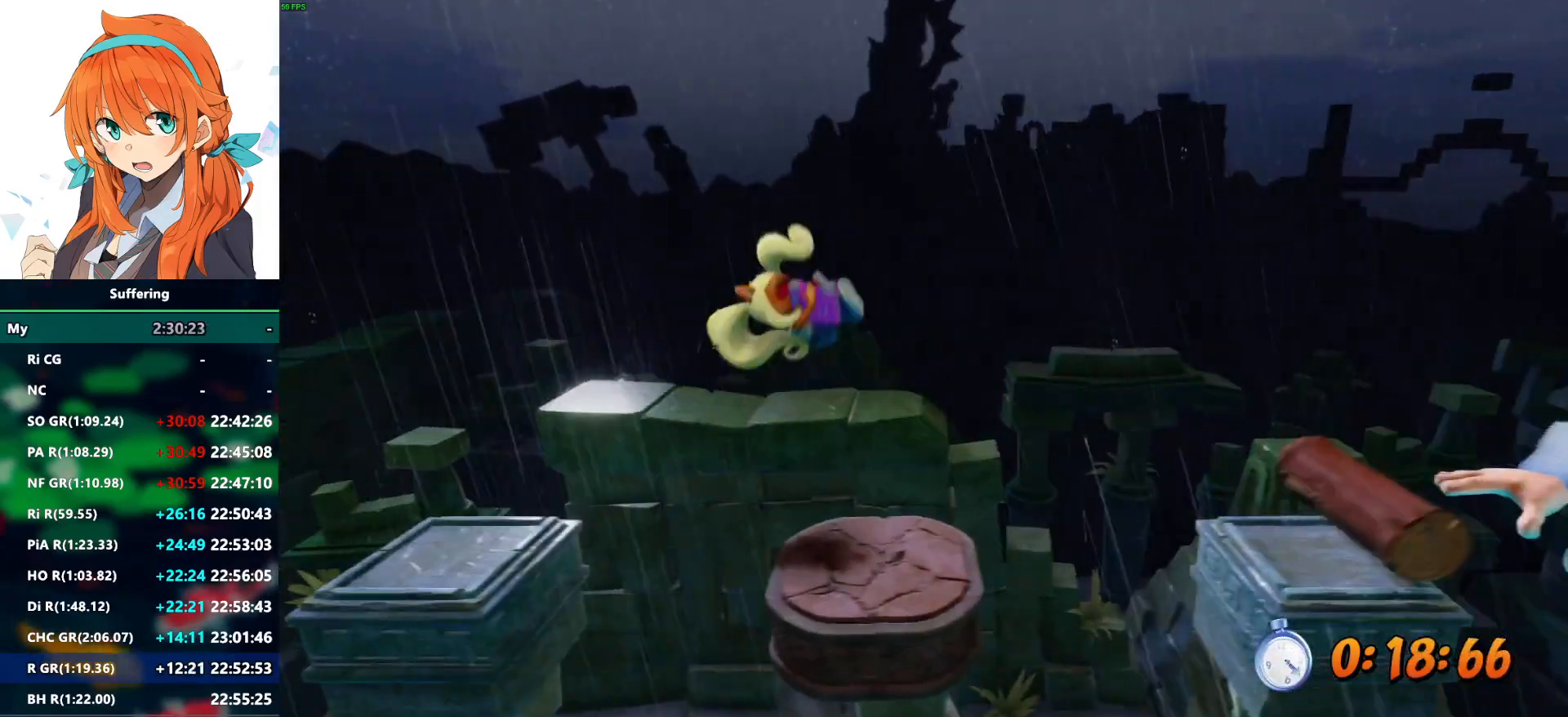
{"buttons": ["CROSS", "SQUARE", "R2"], "left_stick": "center", "right_stick": "center", "events": [[150, "SQUARE", "down"], [283, "CROSS", "down"]]}
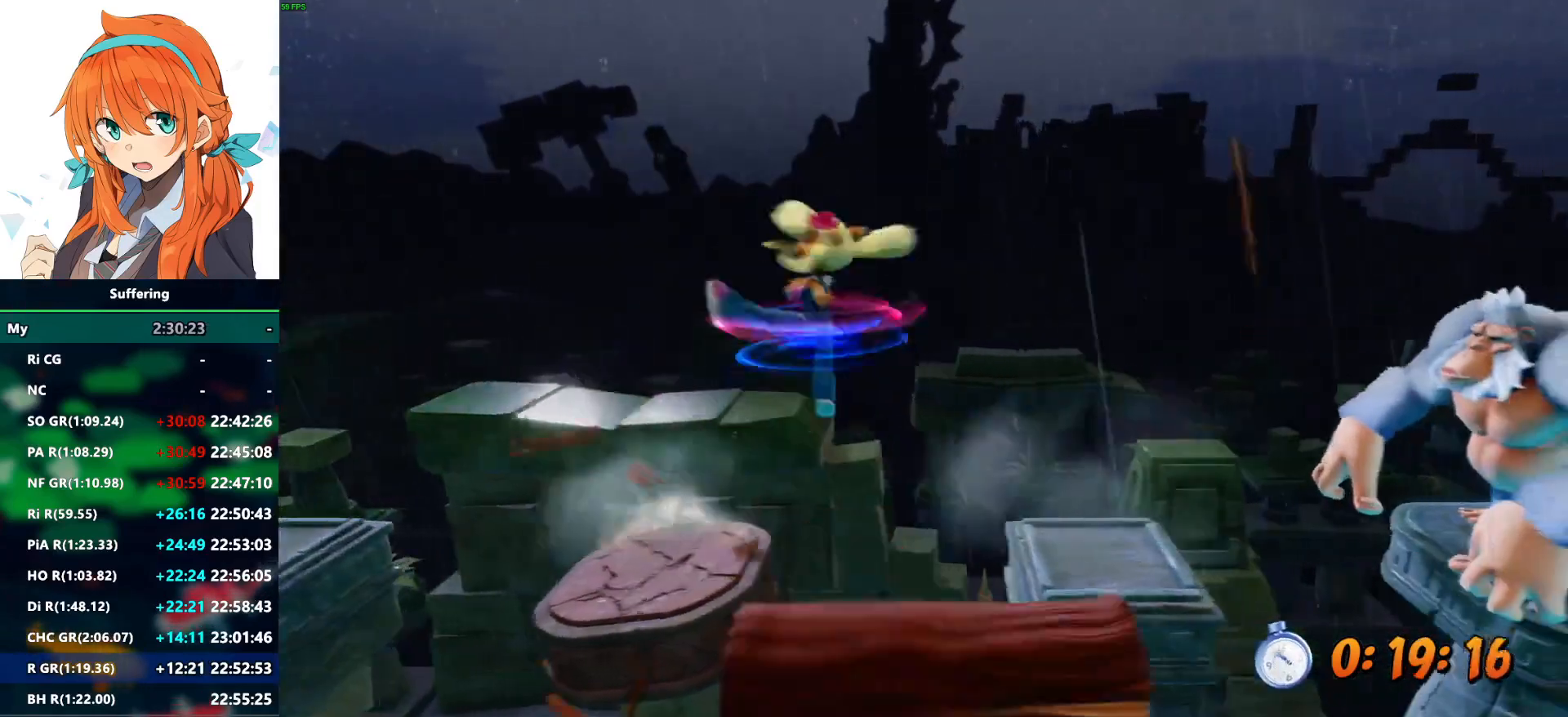
{"buttons": ["R2"], "left_stick": "center", "right_stick": "center", "events": [[417, "CROSS", "up"], [417, "SQUARE", "up"]]}
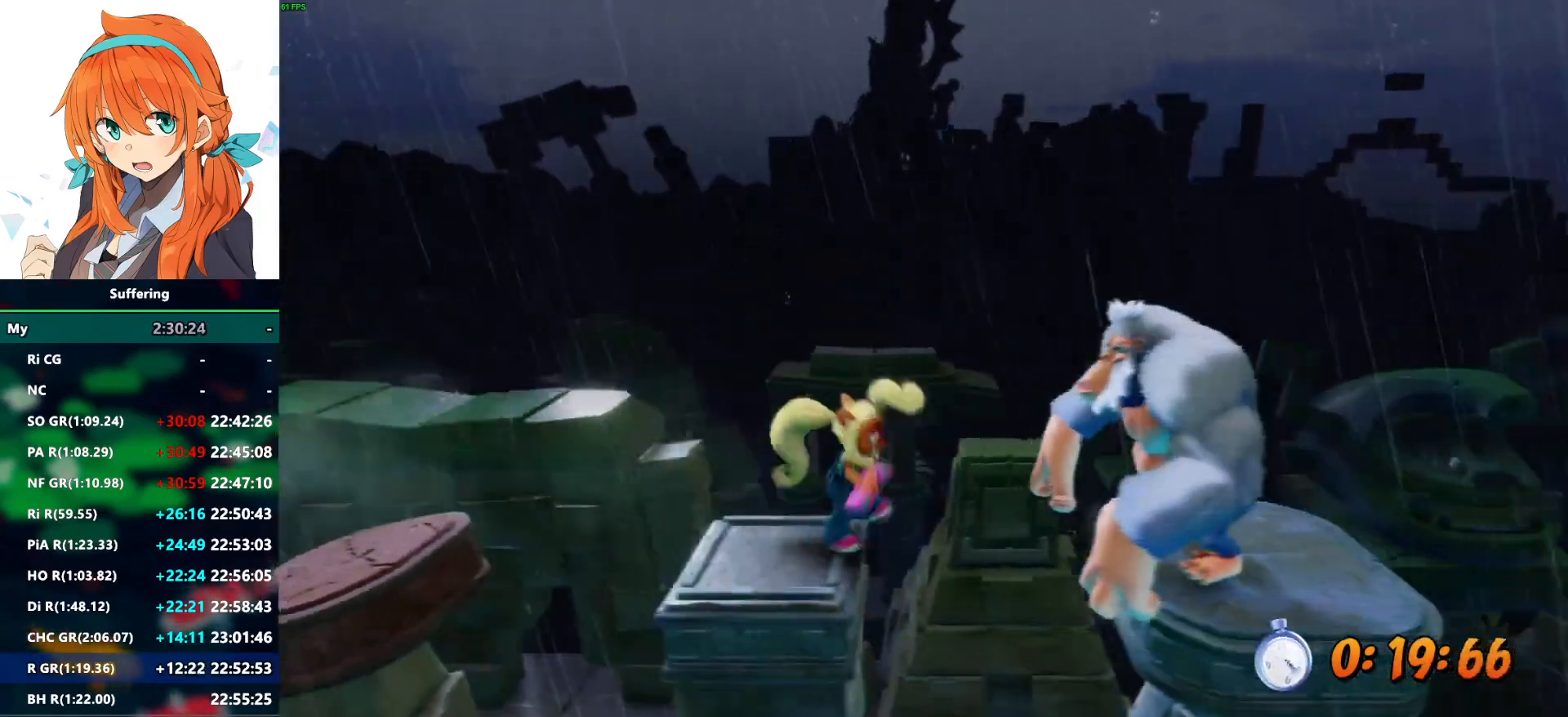
{"buttons": ["R2"], "left_stick": "center", "right_stick": "center", "events": [[50, "CROSS", "down"], [150, "SQUARE", "down"], [217, "CROSS", "up"], [267, "SQUARE", "up"]]}
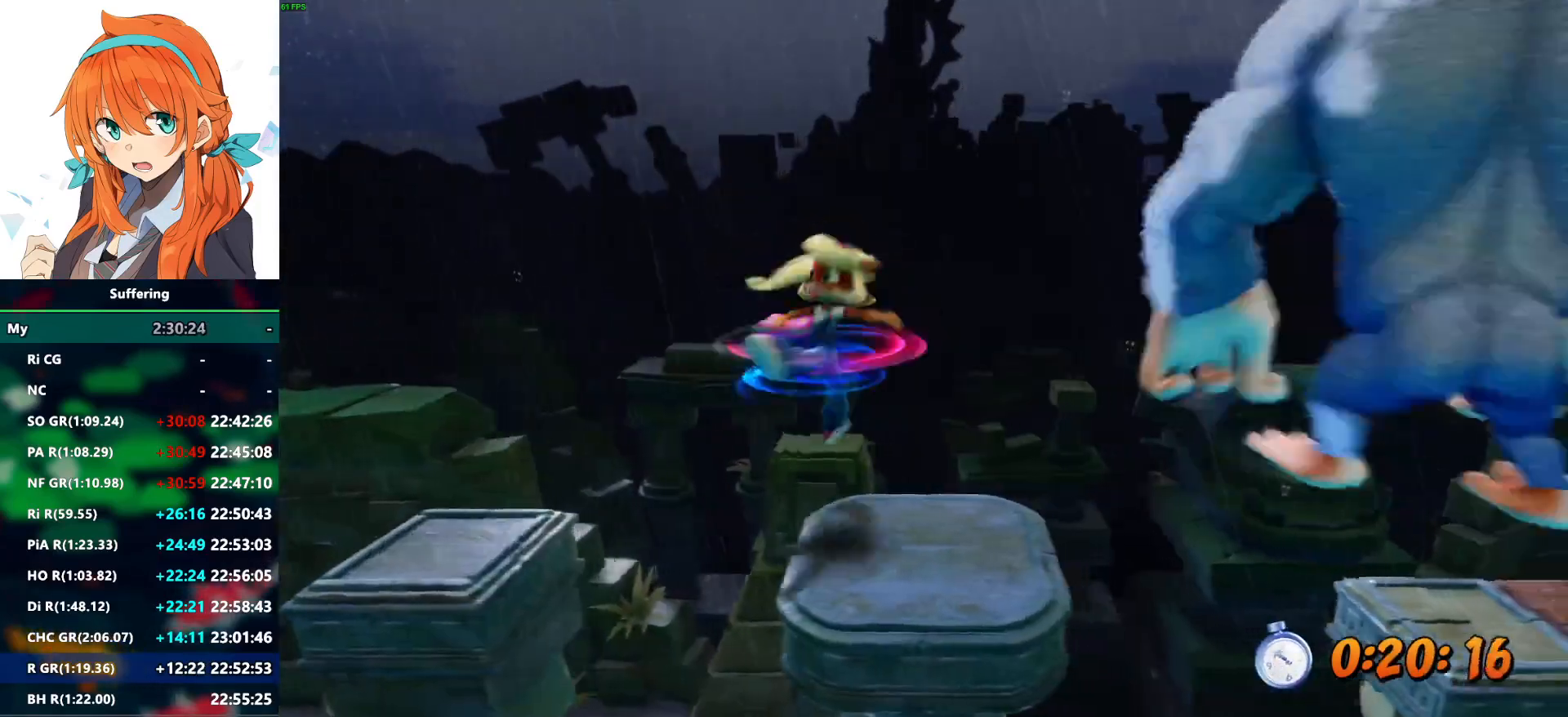
{"buttons": ["CROSS", "R2"], "left_stick": "center", "right_stick": "center", "events": [[367, "CROSS", "down"]]}
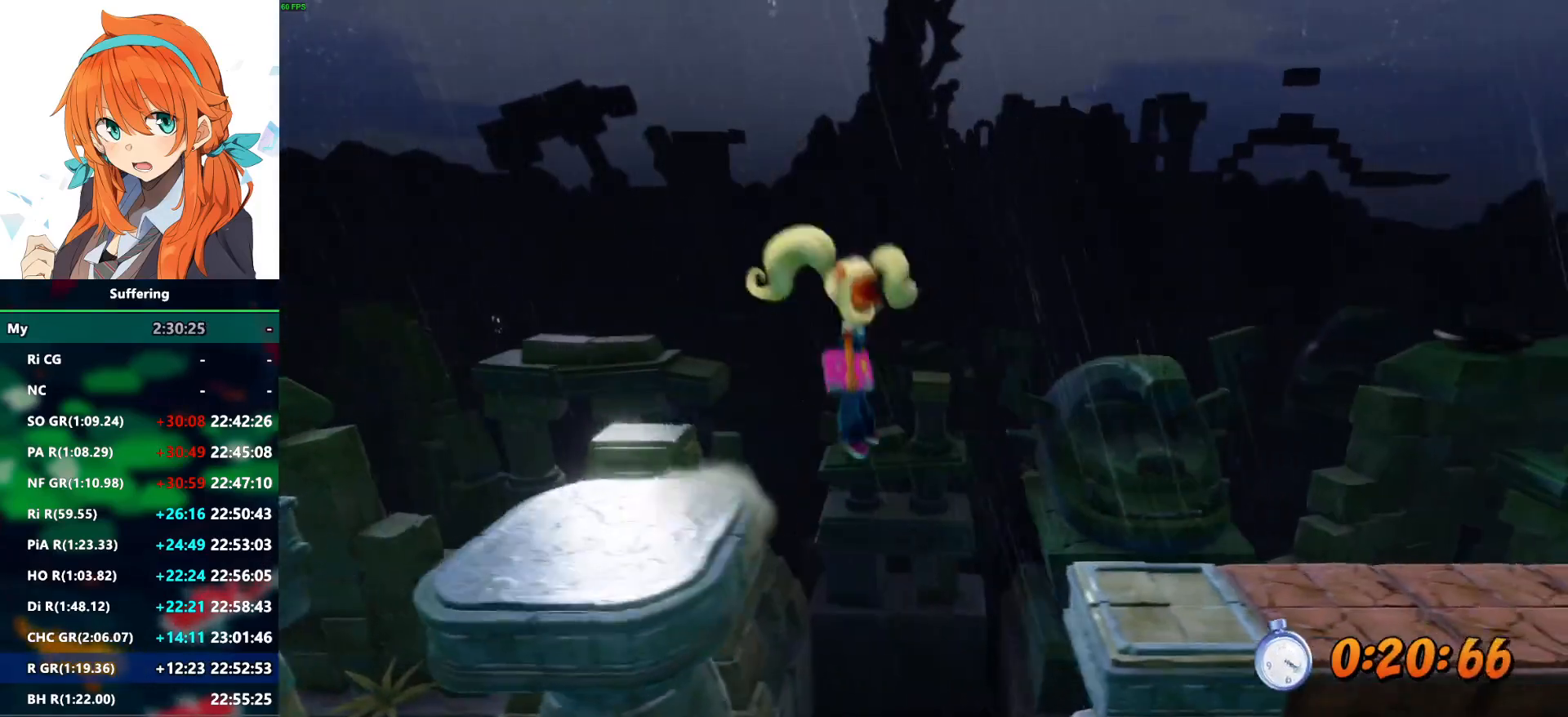
{"buttons": ["R2"], "left_stick": "center", "right_stick": "center", "events": [[217, "CROSS", "up"]]}
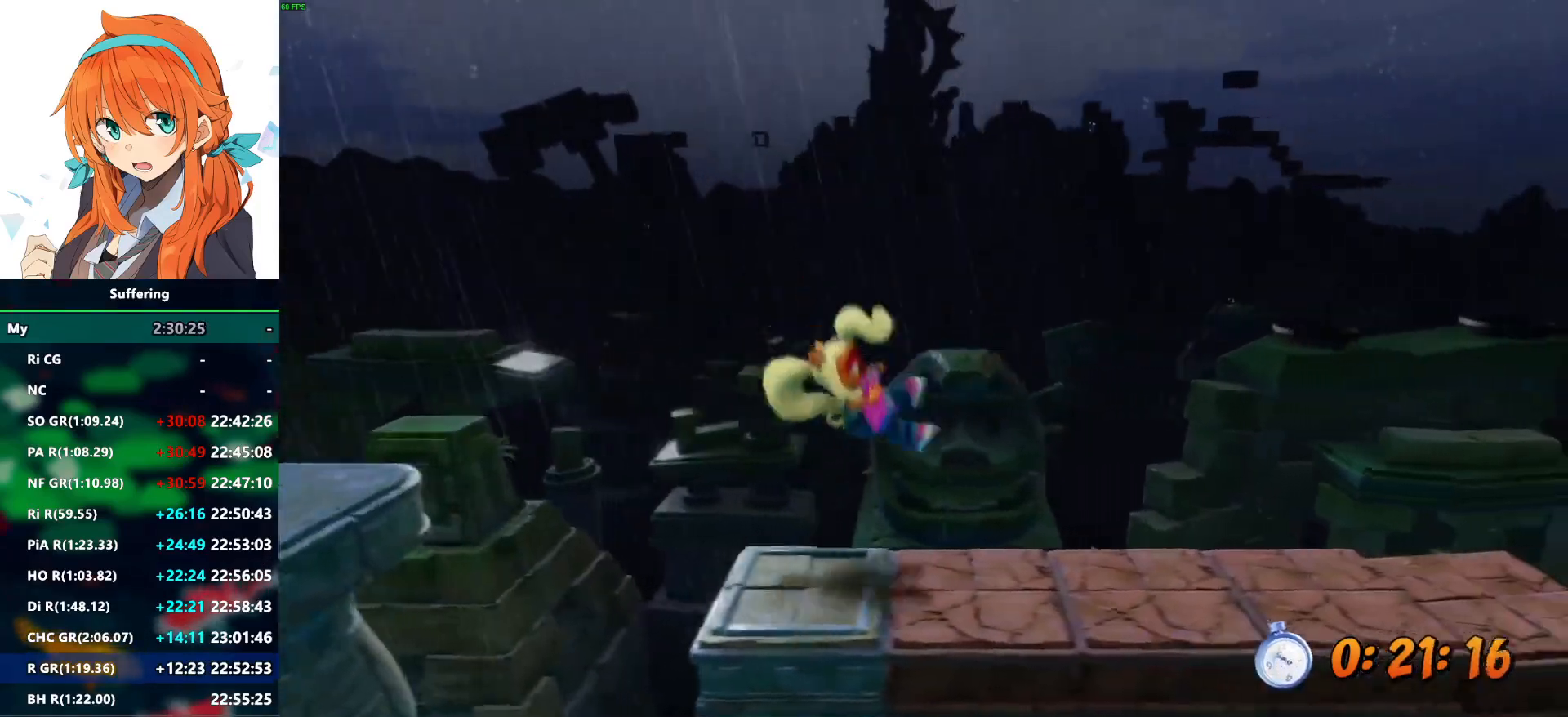
{"buttons": ["R2"], "left_stick": "center", "right_stick": "center", "events": []}
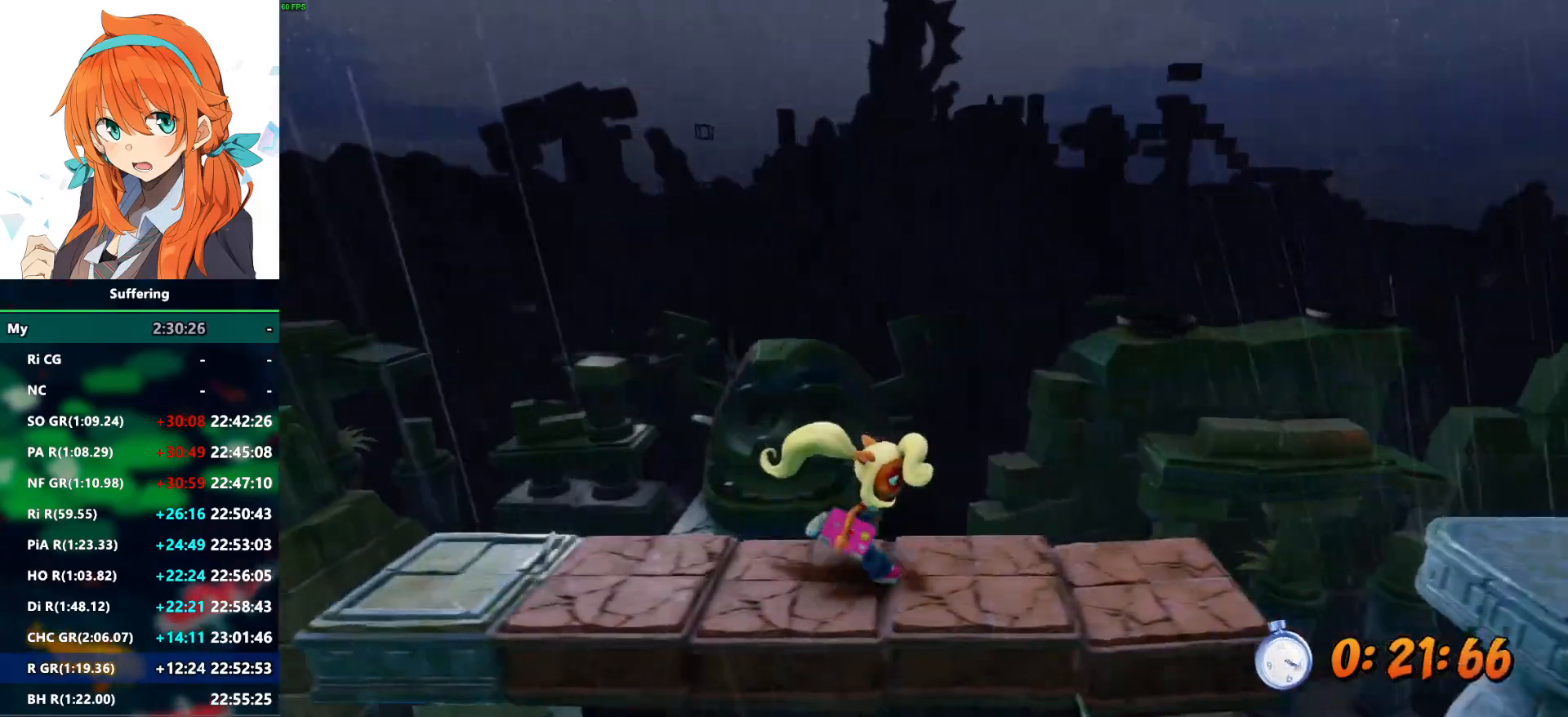
{"buttons": ["CROSS", "R2"], "left_stick": "center", "right_stick": "center", "events": [[450, "CROSS", "down"]]}
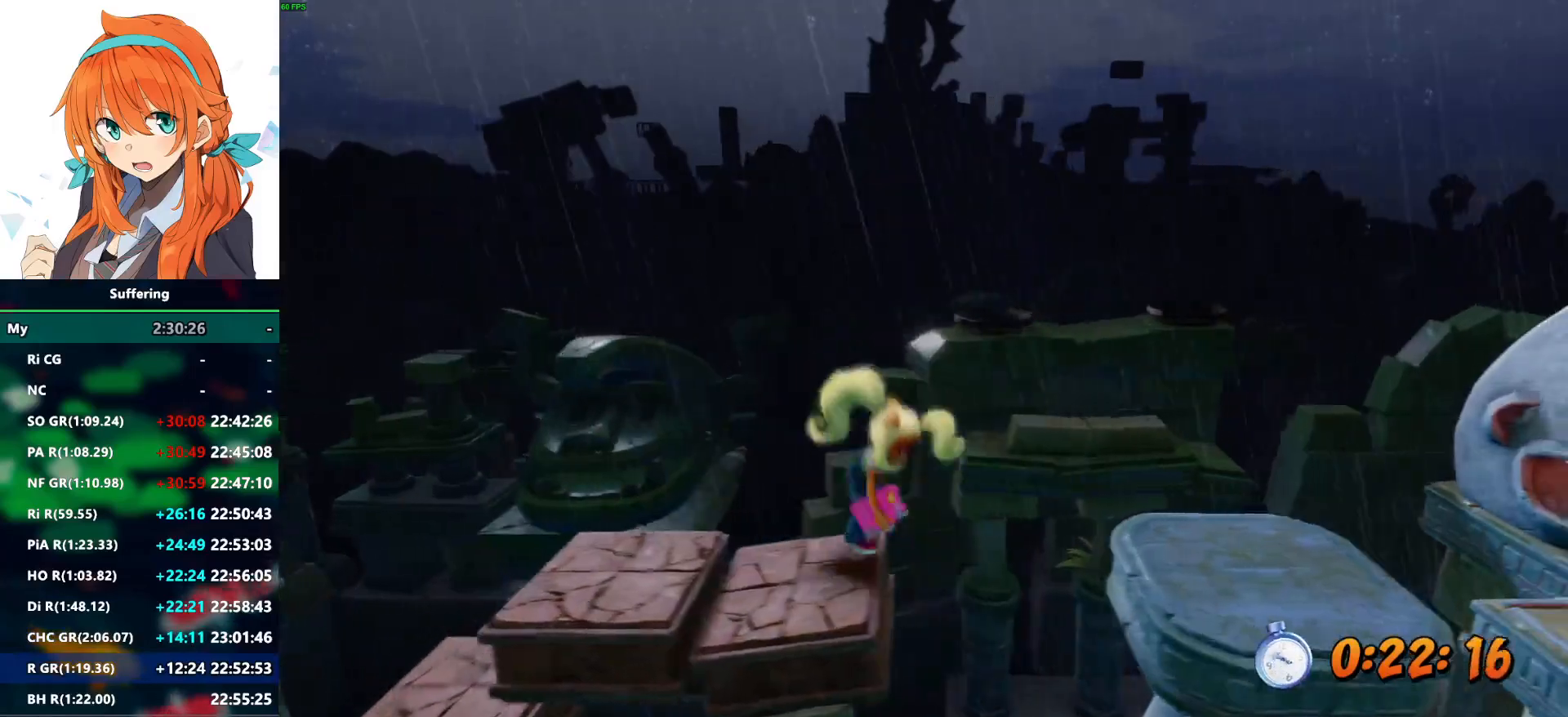
{"buttons": ["R2"], "left_stick": "center", "right_stick": "center", "events": [[483, "CROSS", "up"]]}
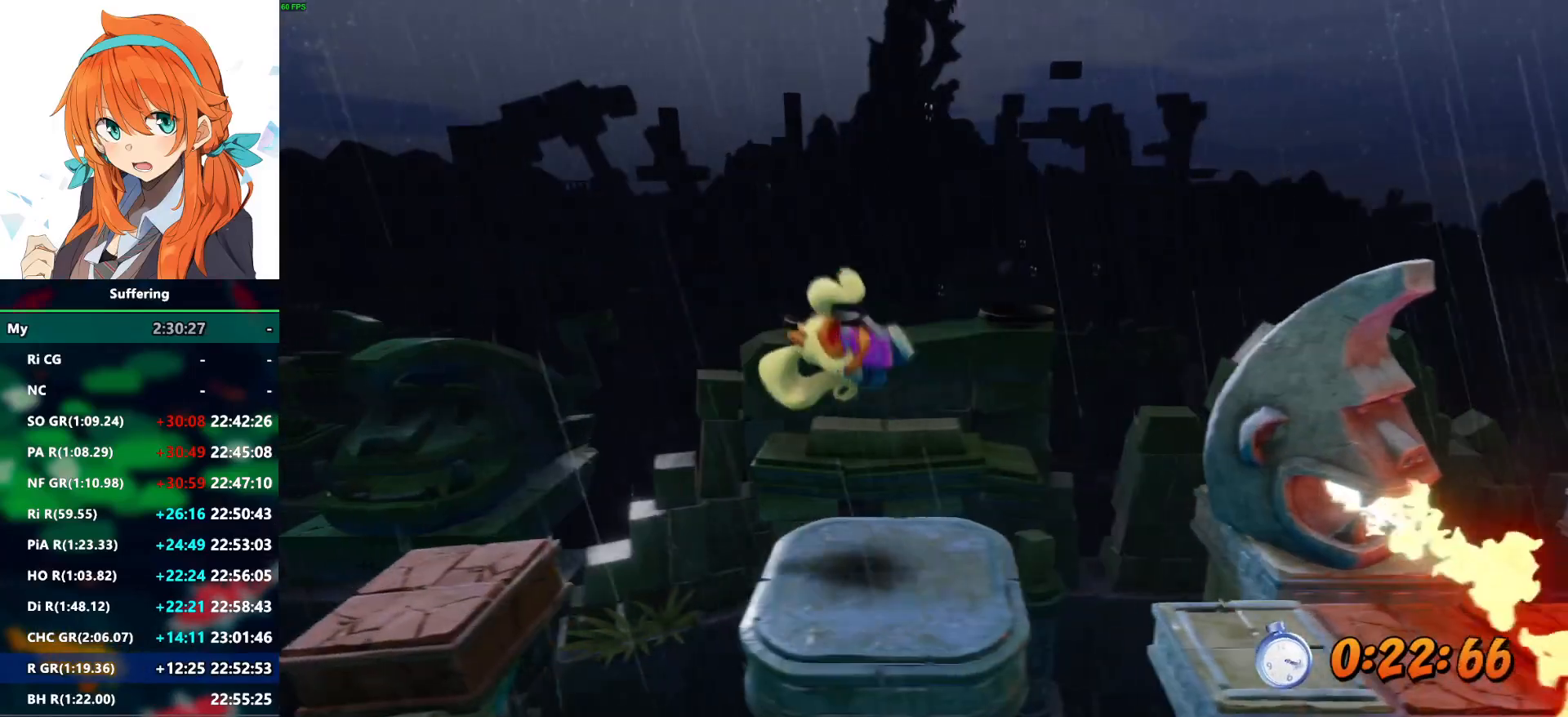
{"buttons": ["R2"], "left_stick": "center", "right_stick": "center", "events": [[133, "CROSS", "down"], [250, "CROSS", "up"]]}
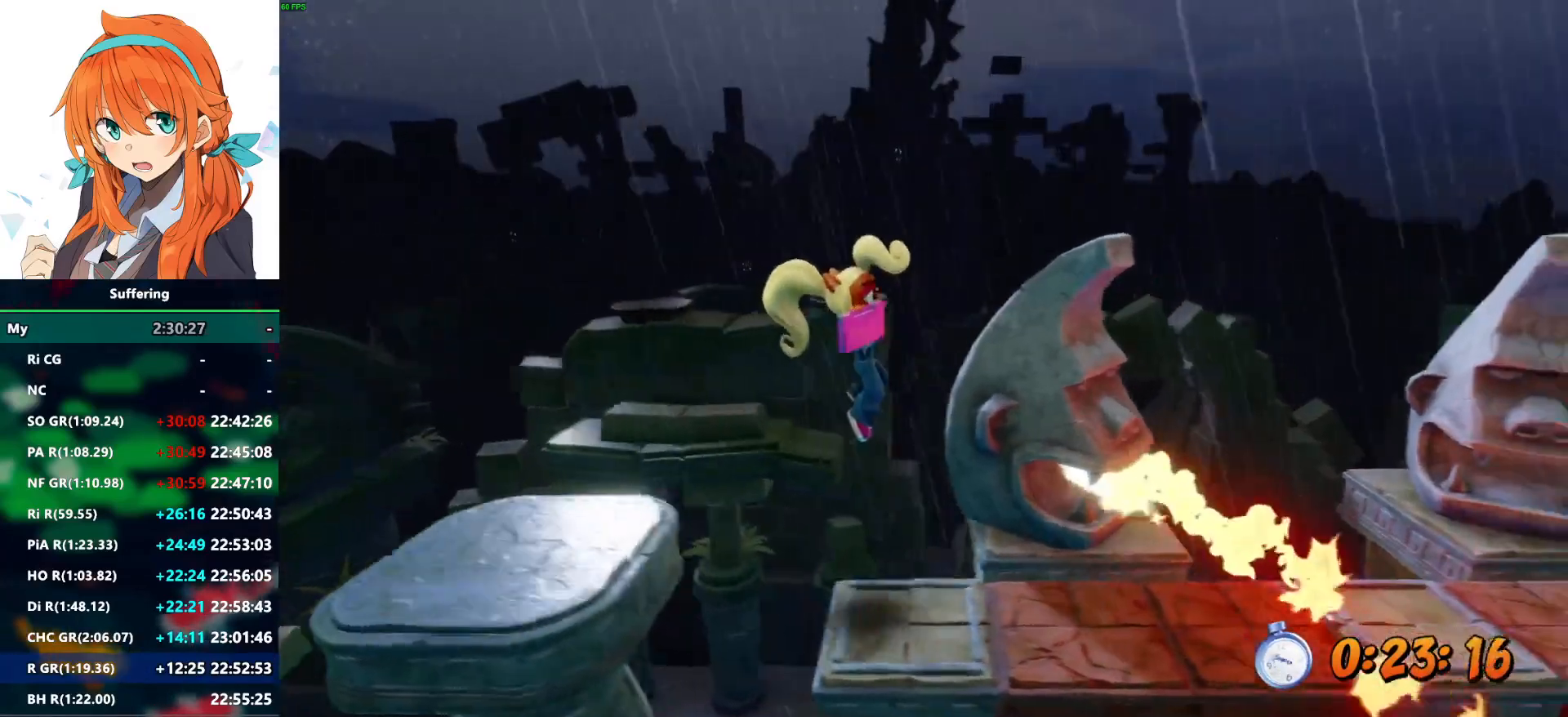
{"buttons": ["R2"], "left_stick": "center", "right_stick": "center", "events": []}
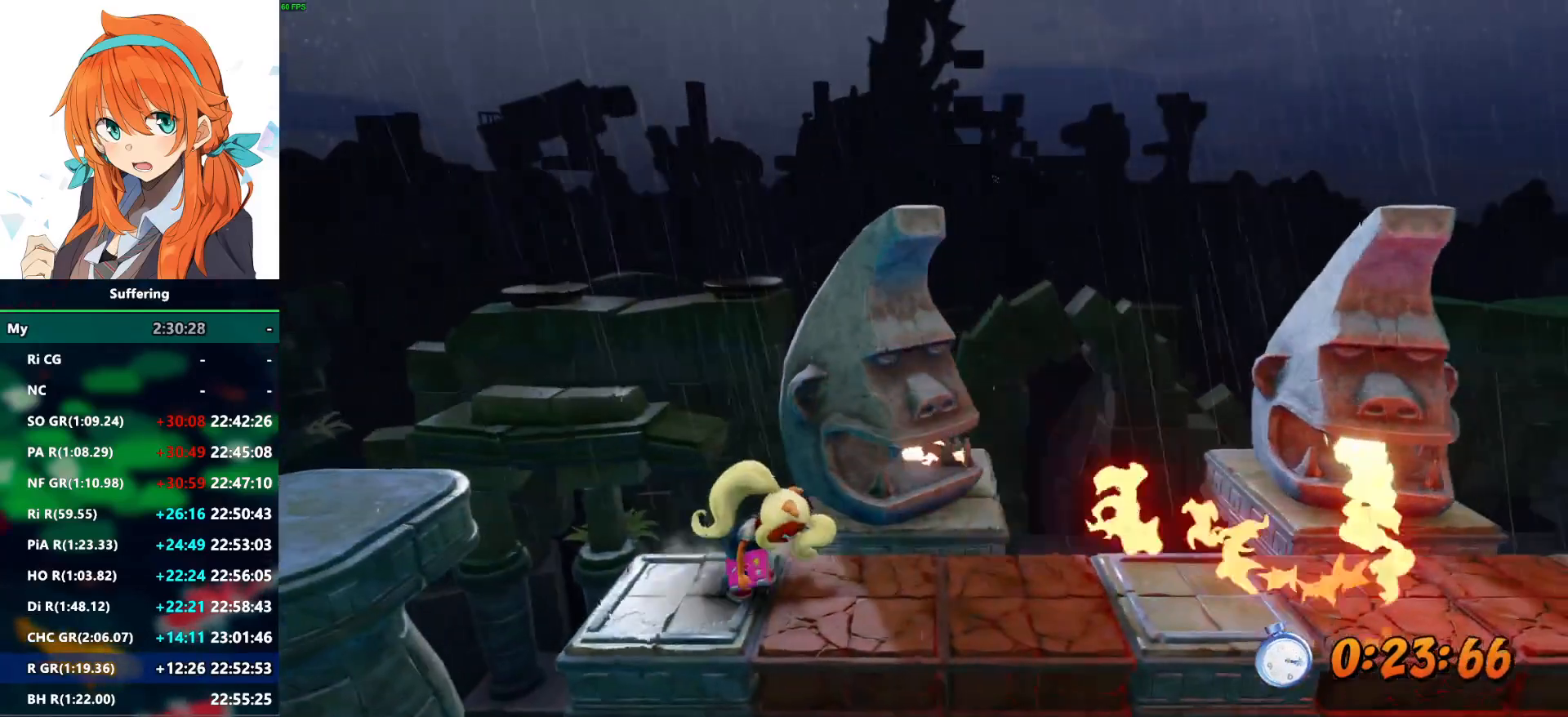
{"buttons": ["CROSS", "R2"], "left_stick": "center", "right_stick": "center", "events": [[317, "CROSS", "down"]]}
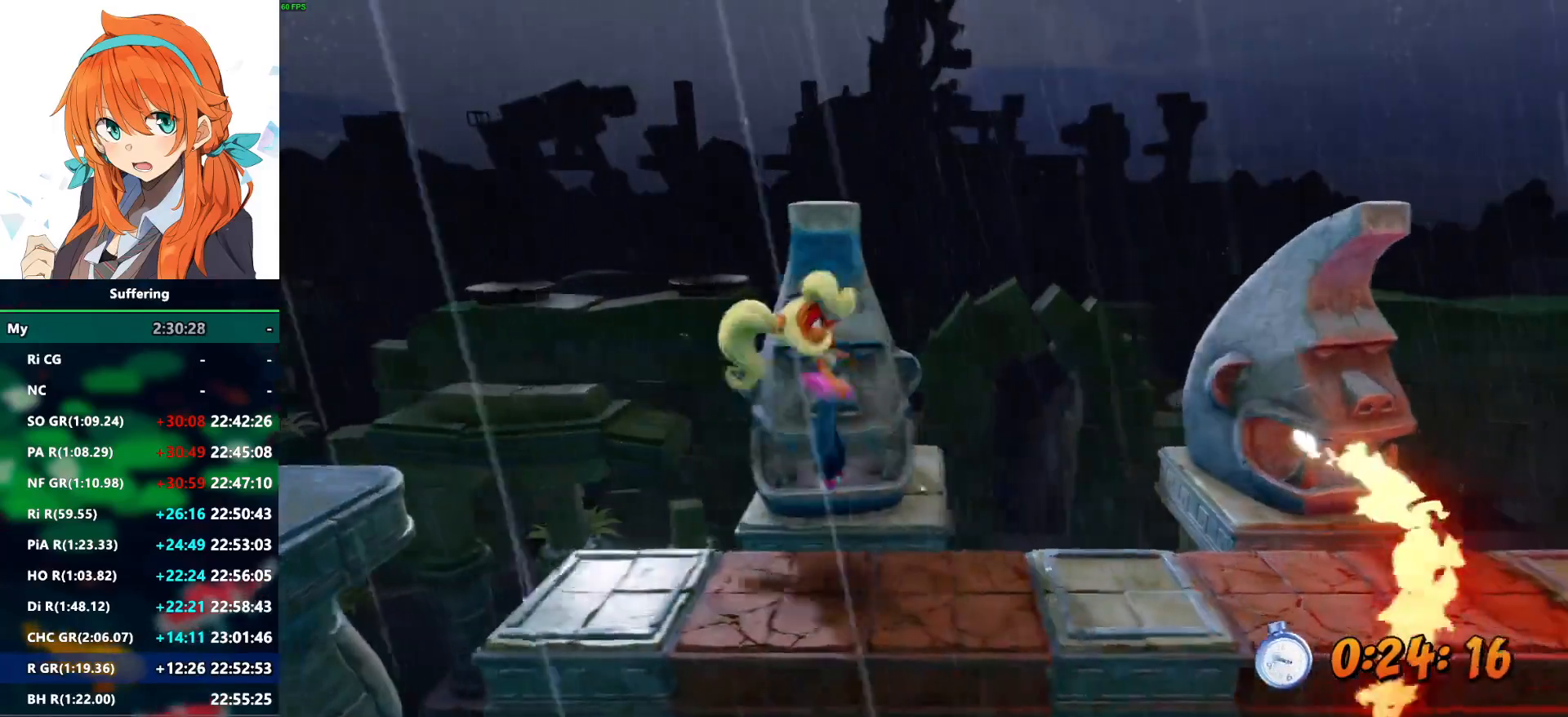
{"buttons": ["R2"], "left_stick": "center", "right_stick": "center", "events": [[317, "CROSS", "up"]]}
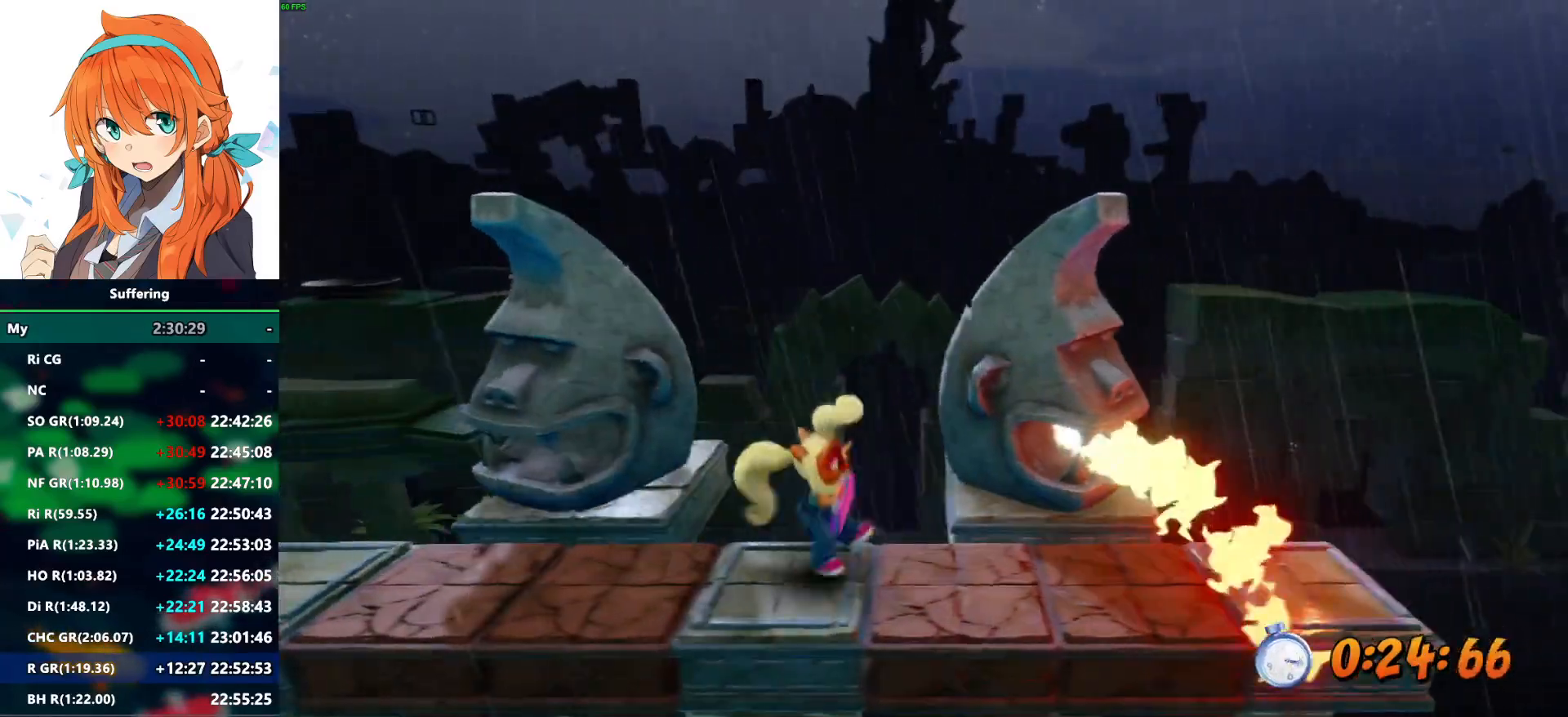
{"buttons": ["R2"], "left_stick": "center", "right_stick": "center", "events": []}